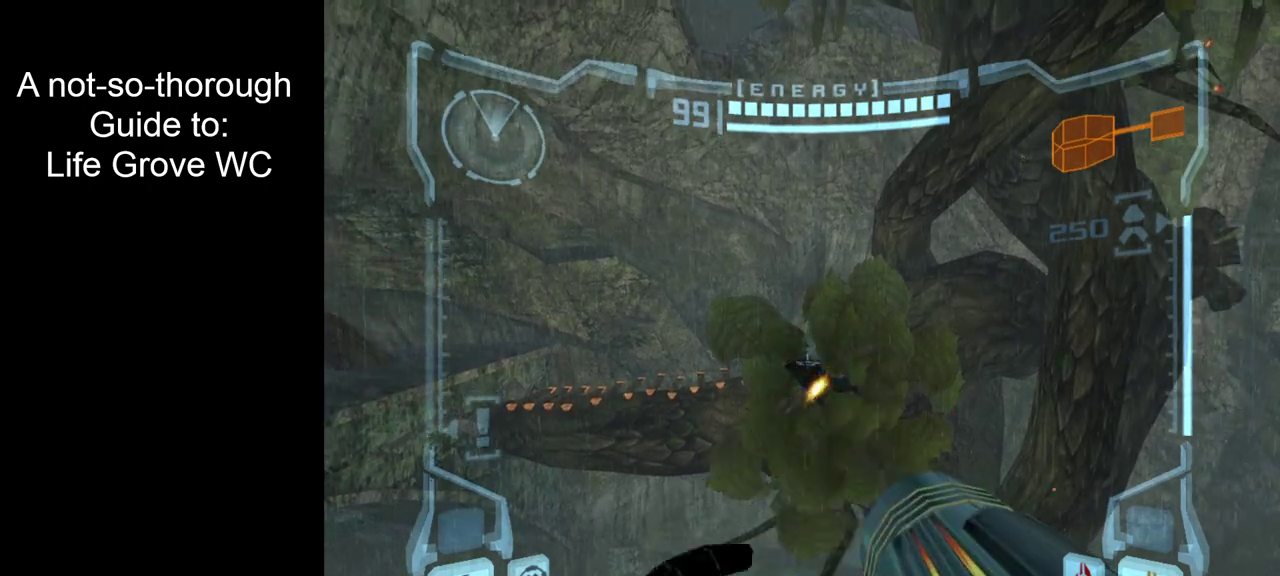
Gameplay with a controller; each line is a JSON object with the inputs held at the frame after it (dt_ms = milliseconds from this image to that frame). "events" lists button and stick changes between this image and that frame as [ms after this image, input, new state], when the widget could be followed in between. Not read: L1 L3 R3.
{"dt_ms": 700, "buttons": ["L2"], "left_stick": "up", "right_stick": "center", "events": [[33, "B", "down"], [33, "left_stick", "up"], [100, "B", "up"]]}
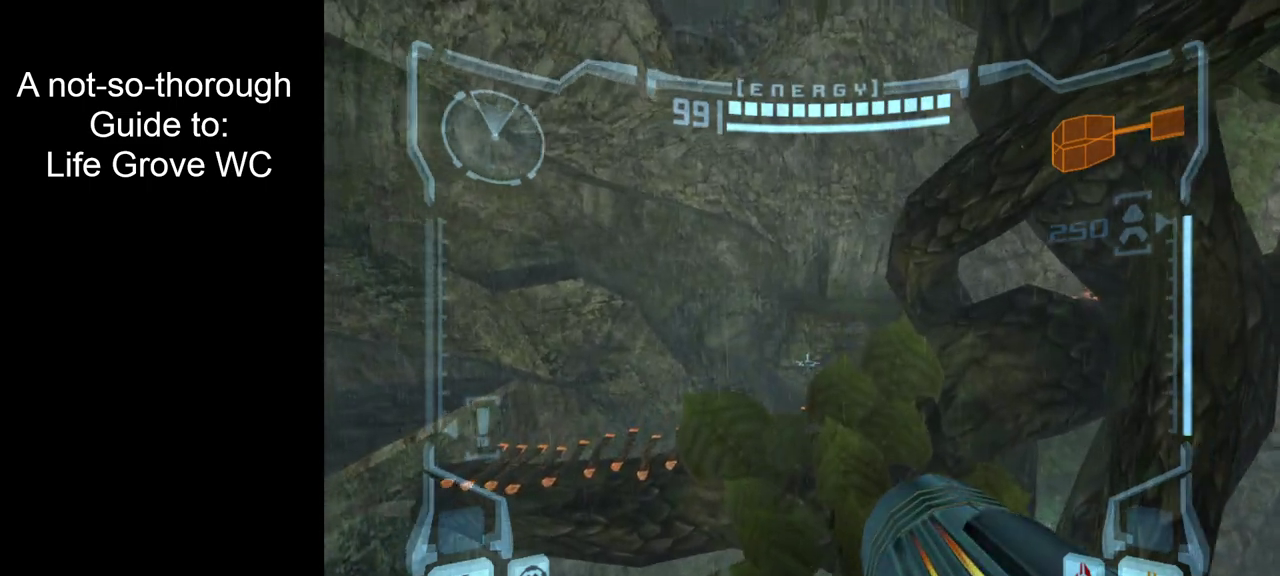
{"dt_ms": 400, "buttons": ["L2"], "left_stick": "up", "right_stick": "center", "events": [[100, "left_stick", "up-right"], [150, "left_stick", "up"]]}
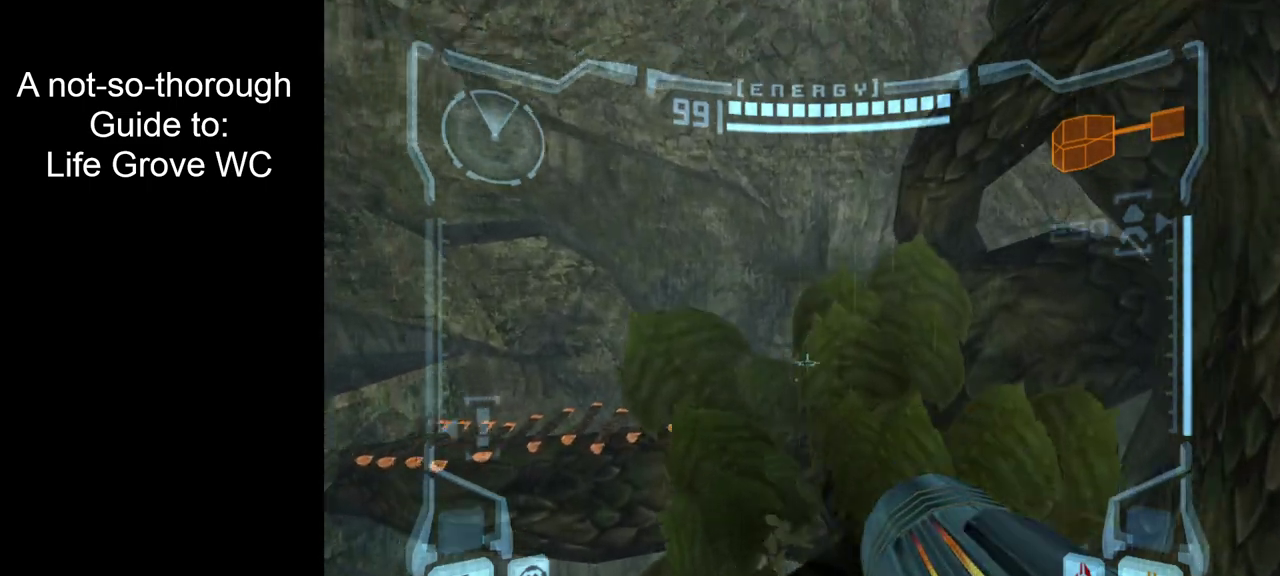
{"dt_ms": 600, "buttons": ["L2"], "left_stick": "up", "right_stick": "center", "events": [[33, "B", "down"], [150, "B", "up"], [200, "left_stick", "center"], [367, "left_stick", "up"]]}
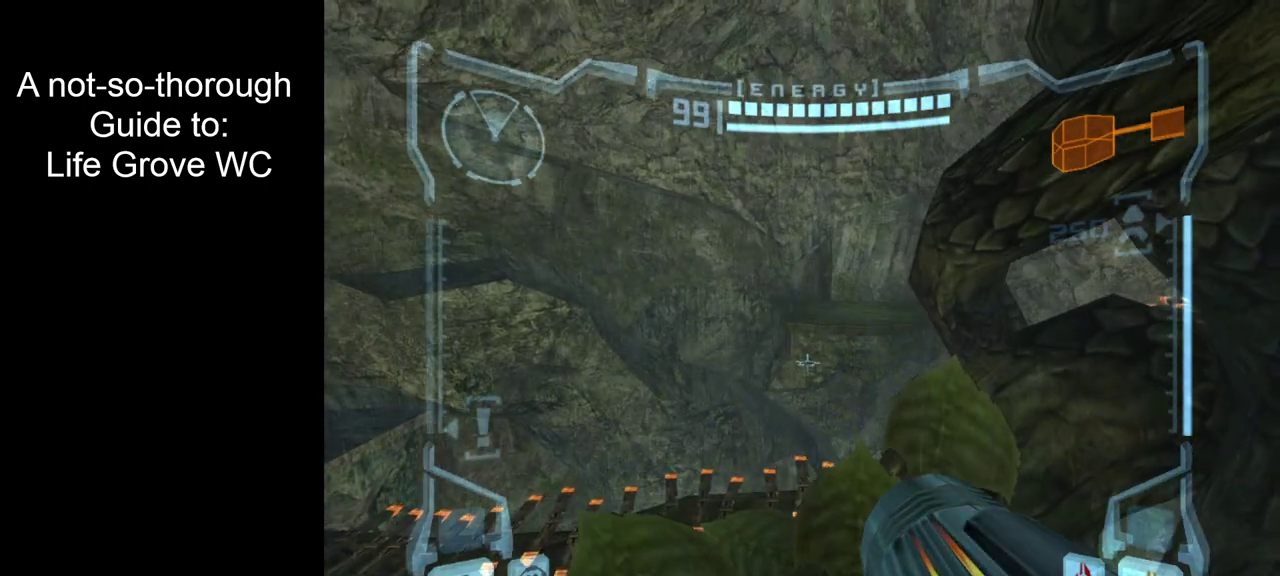
{"dt_ms": 500, "buttons": ["L2"], "left_stick": "center", "right_stick": "center", "events": [[17, "left_stick", "center"]]}
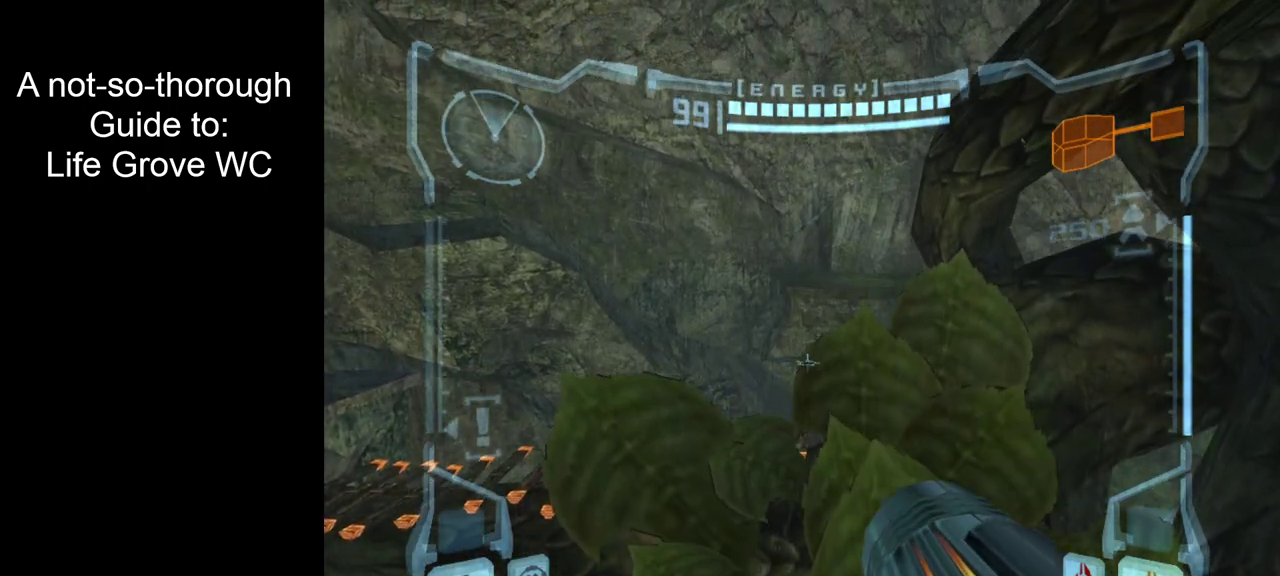
{"dt_ms": 500, "buttons": ["R2"], "left_stick": "right", "right_stick": "center", "events": [[317, "L2", "up"], [400, "R2", "down"], [483, "left_stick", "right"]]}
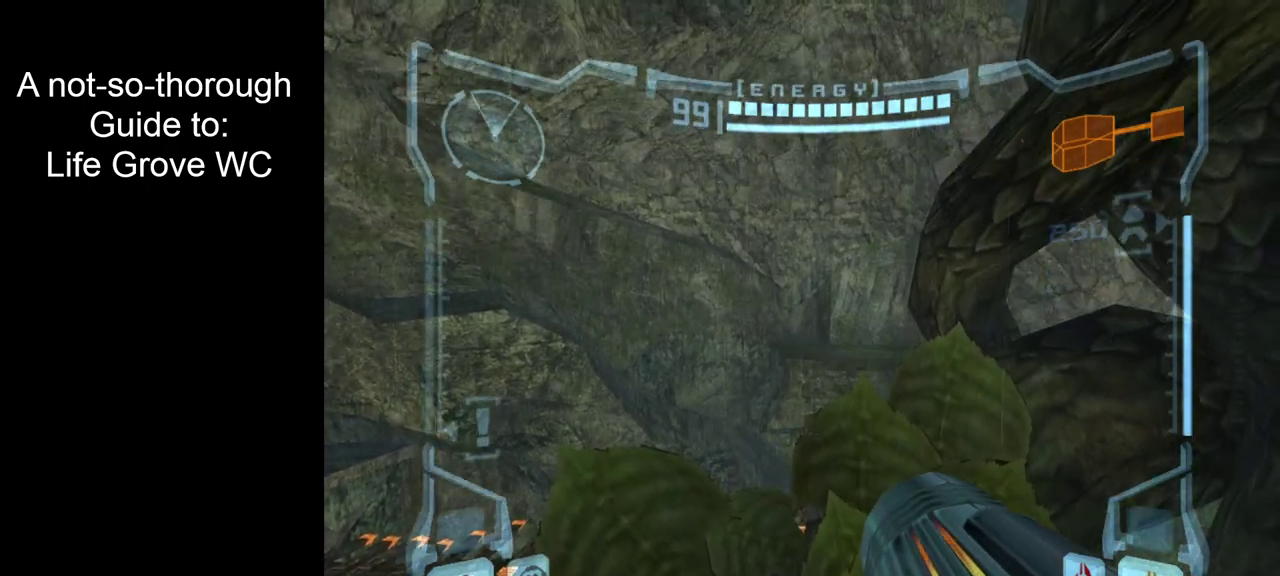
{"dt_ms": 500, "buttons": ["R2"], "left_stick": "right", "right_stick": "center"}
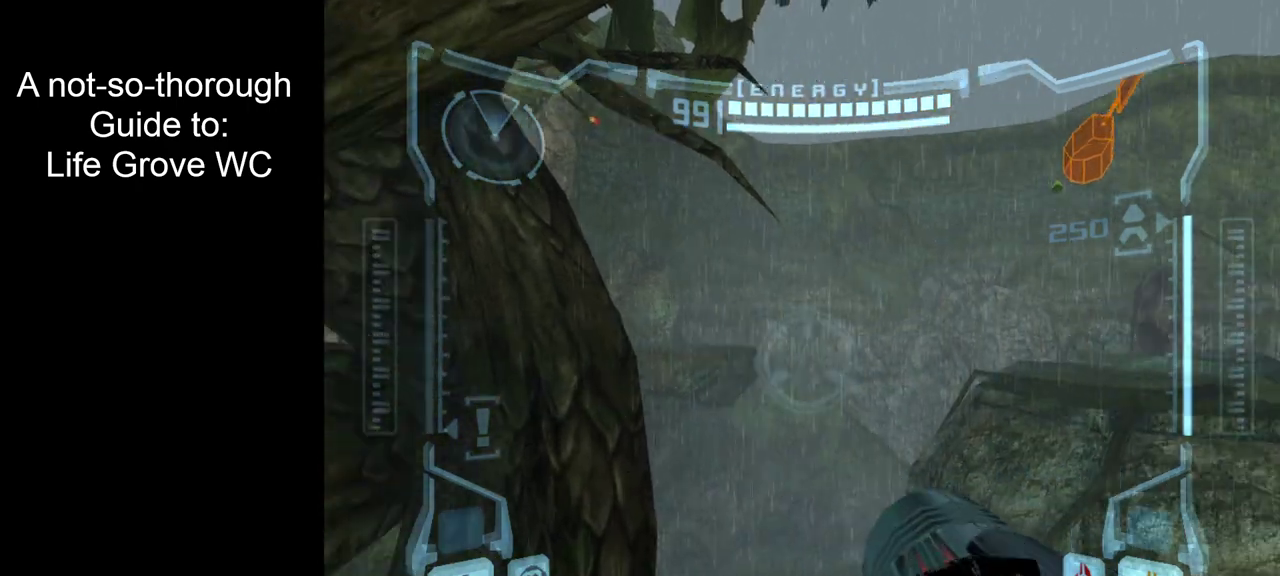
{"dt_ms": 400, "buttons": ["R2"], "left_stick": "down", "right_stick": "center", "events": [[167, "left_stick", "down-right"], [317, "left_stick", "down"]]}
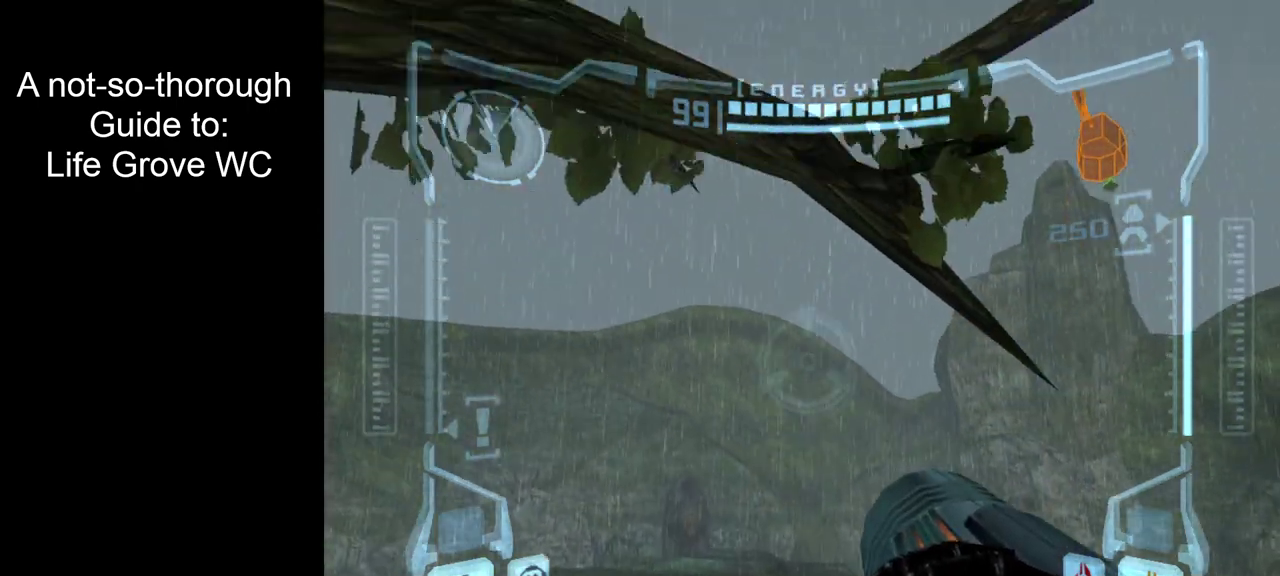
{"dt_ms": 500, "buttons": ["R2"], "left_stick": "down", "right_stick": "center"}
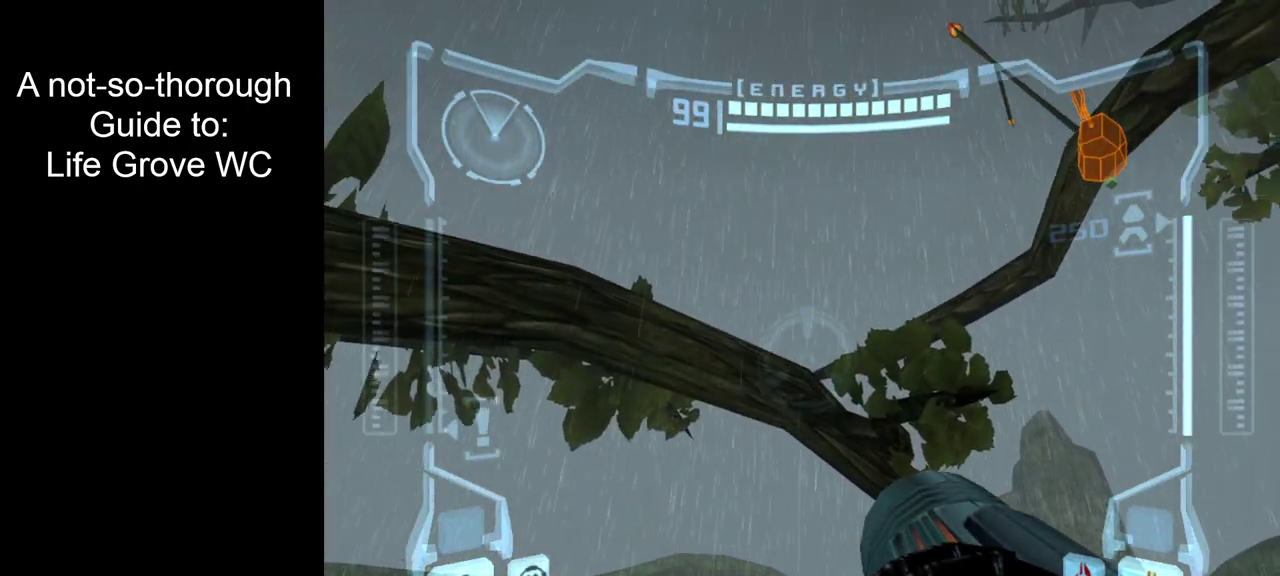
{"dt_ms": 600, "buttons": ["R2"], "left_stick": "down", "right_stick": "center"}
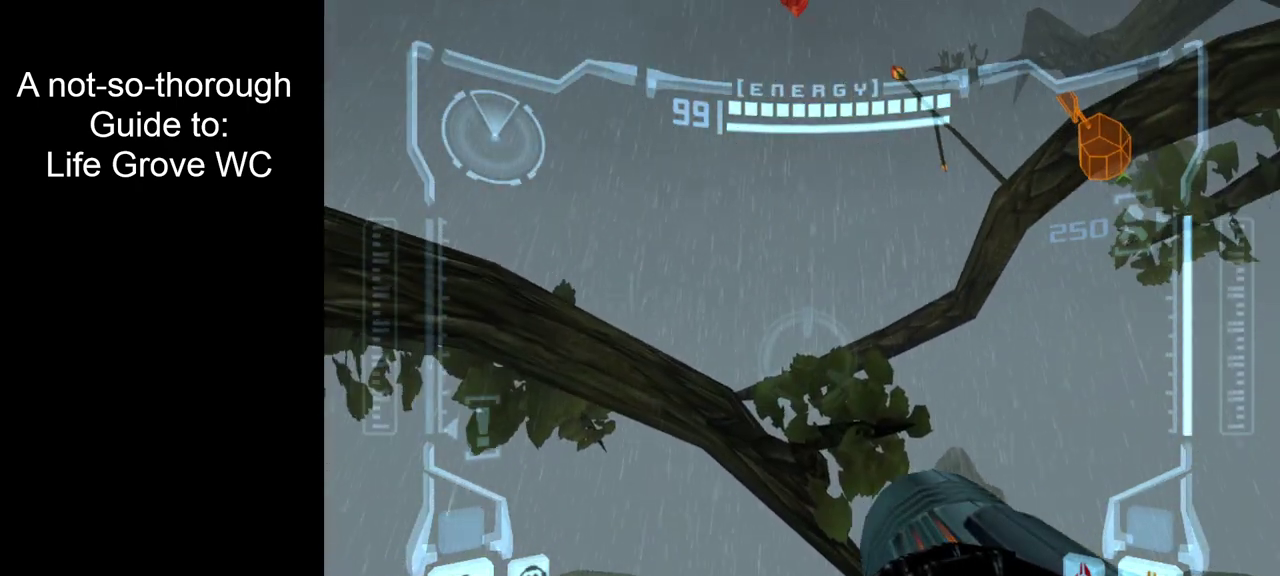
{"dt_ms": 700, "buttons": ["A", "R2"], "left_stick": "down", "right_stick": "center", "events": [[617, "A", "down"]]}
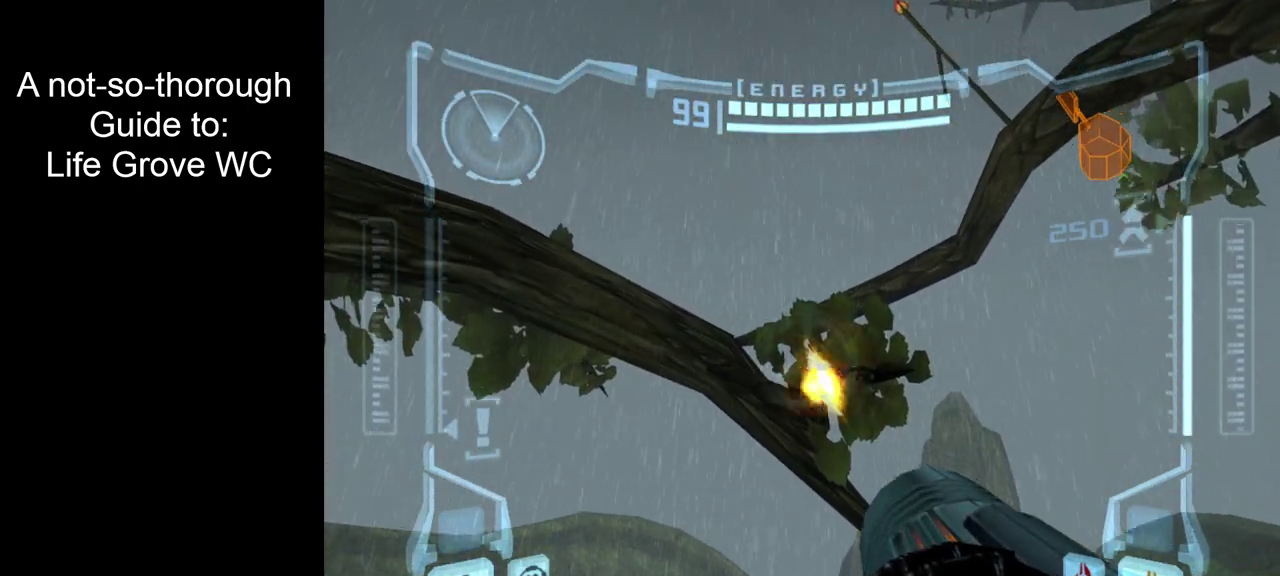
{"dt_ms": 400, "buttons": ["L2"], "left_stick": "center", "right_stick": "center", "events": [[50, "A", "up"], [150, "left_stick", "up"], [283, "left_stick", "center"], [300, "R2", "up"], [333, "L2", "down"]]}
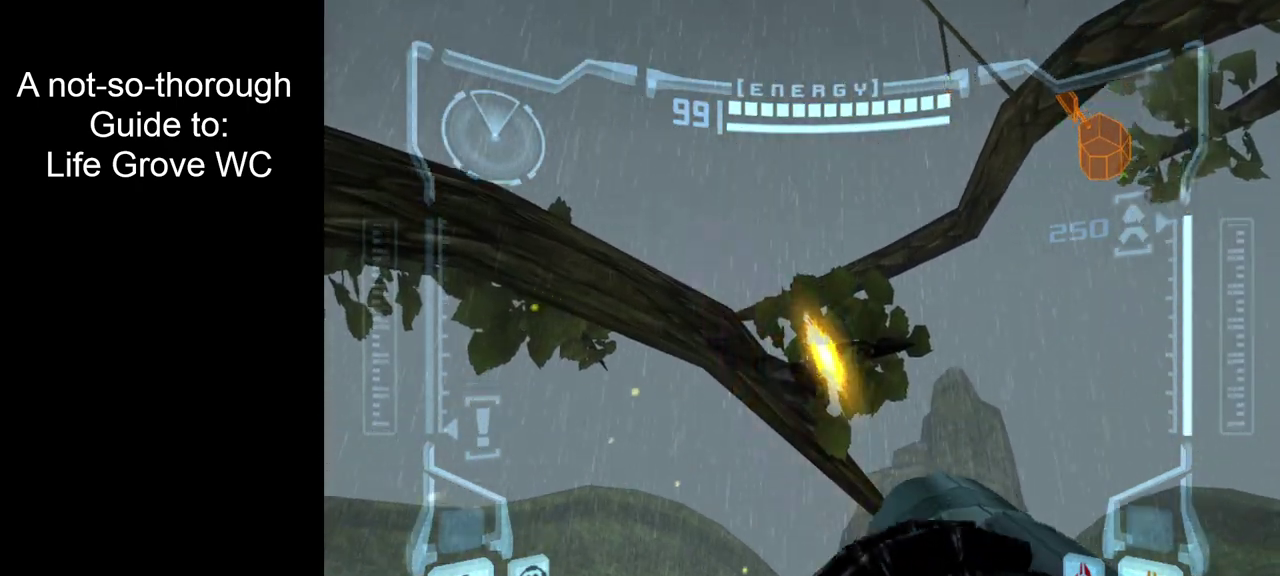
{"dt_ms": 500, "buttons": ["L2"], "left_stick": "up", "right_stick": "center", "events": [[167, "B", "down"], [300, "B", "up"], [367, "left_stick", "up-right"], [467, "left_stick", "up"]]}
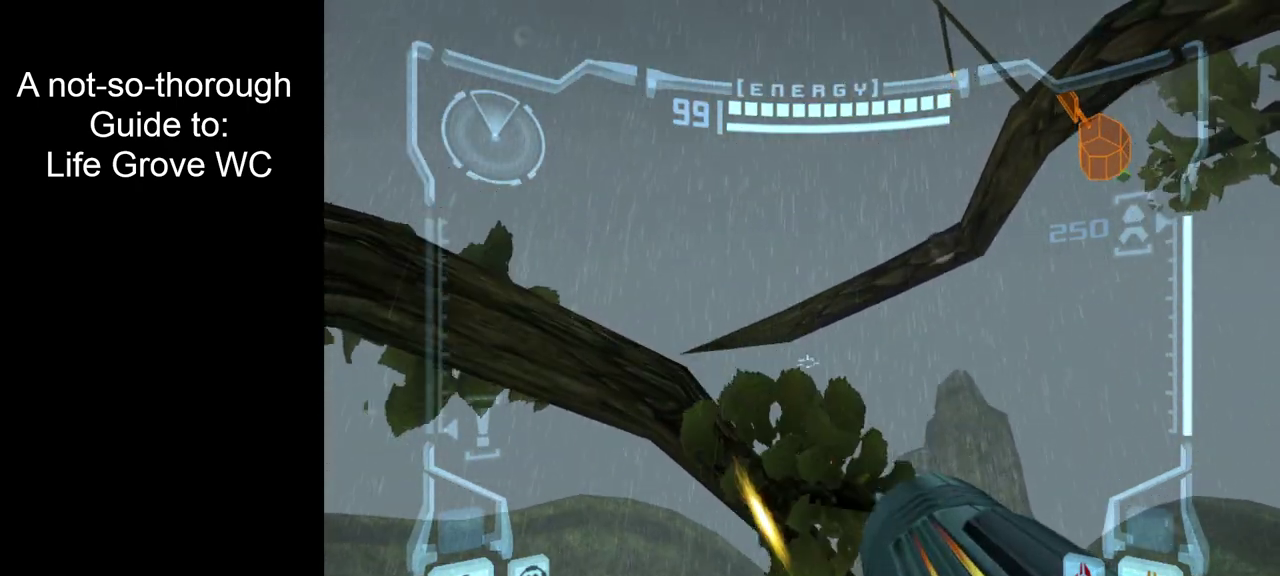
{"dt_ms": 500, "buttons": ["L2"], "left_stick": "center", "right_stick": "center", "events": [[267, "B", "down"], [417, "B", "up"], [417, "left_stick", "center"]]}
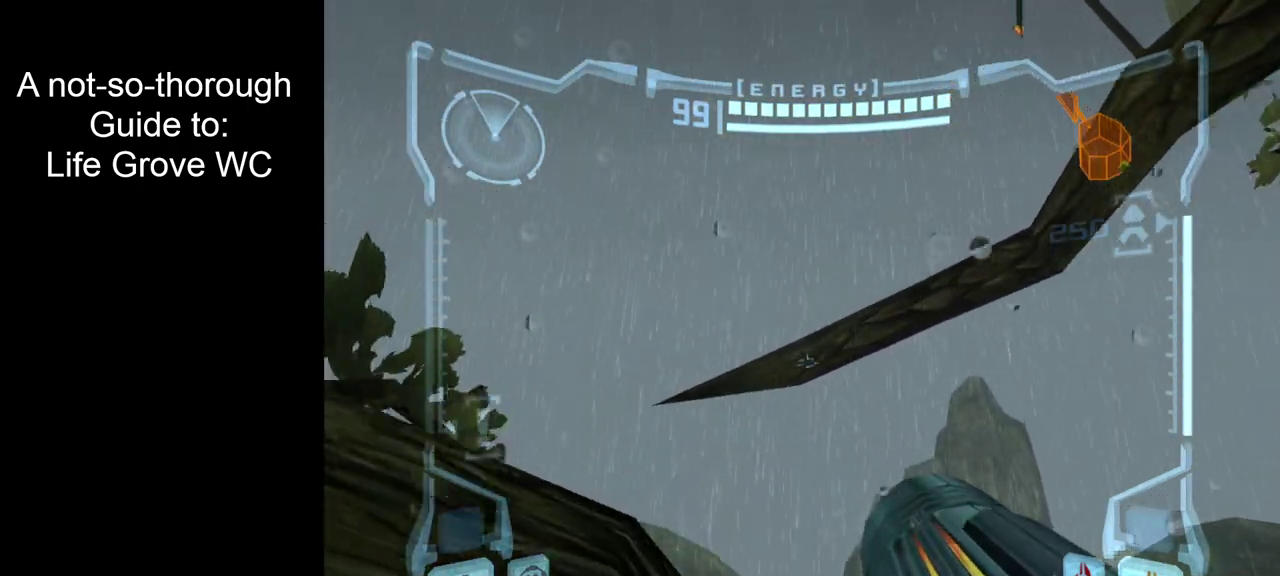
{"dt_ms": 400, "buttons": ["L2"], "left_stick": "center", "right_stick": "center", "events": [[150, "left_stick", "up"], [383, "left_stick", "center"]]}
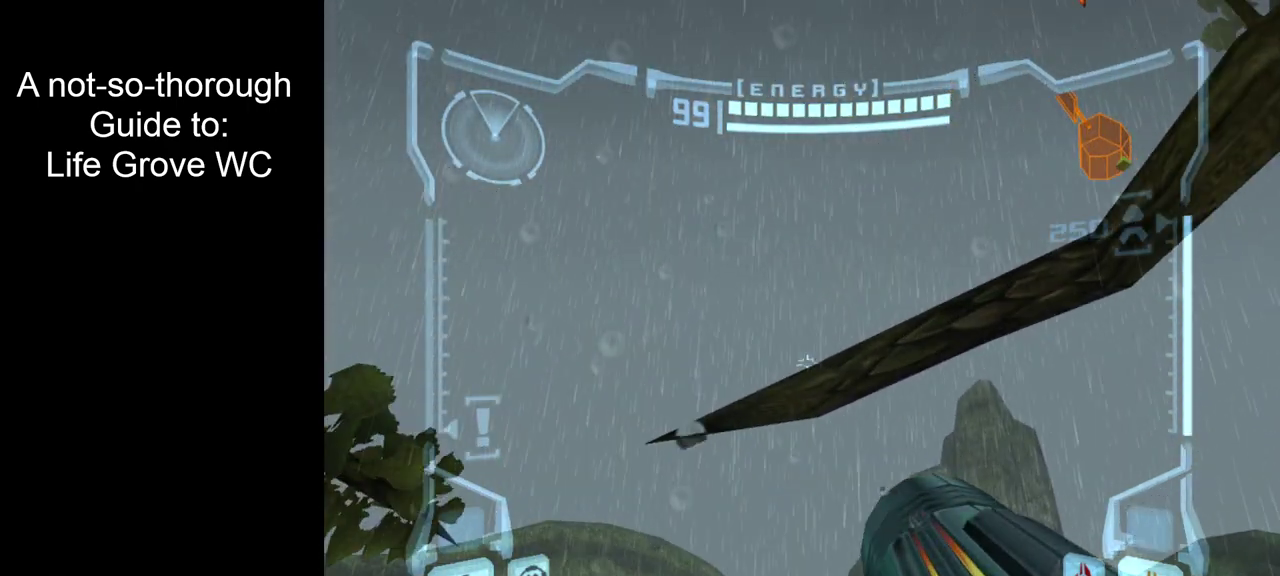
{"dt_ms": 500, "buttons": ["R2"], "left_stick": "center", "right_stick": "center", "events": [[467, "L2", "up"], [500, "R2", "down"]]}
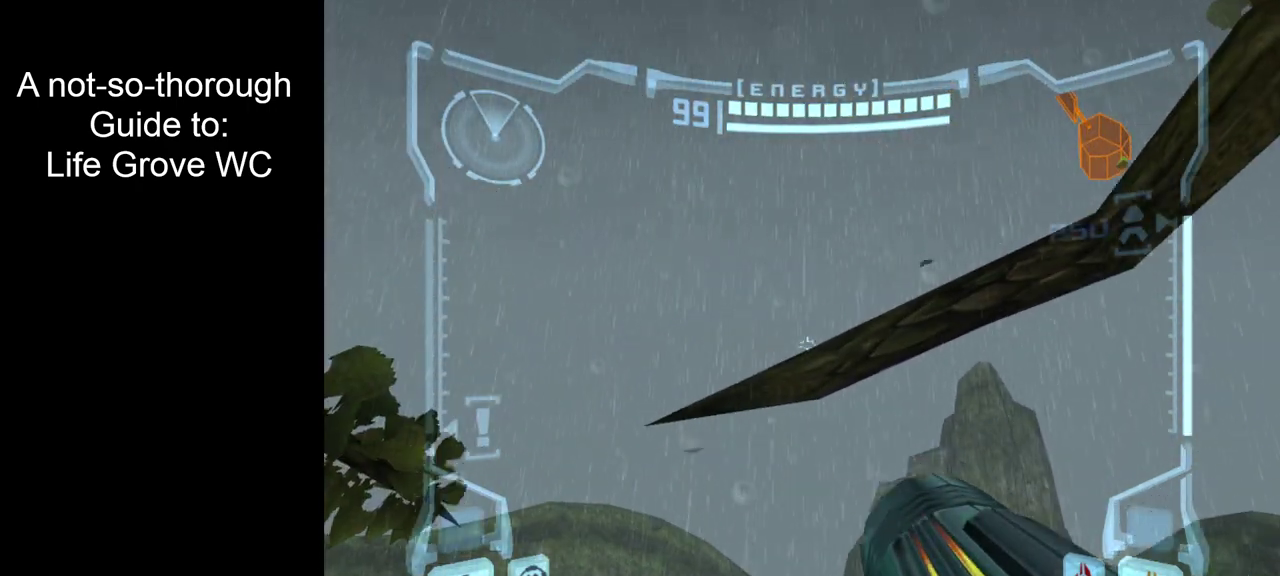
{"dt_ms": 500, "buttons": ["R2"], "left_stick": "right", "right_stick": "center", "events": [[100, "left_stick", "right"]]}
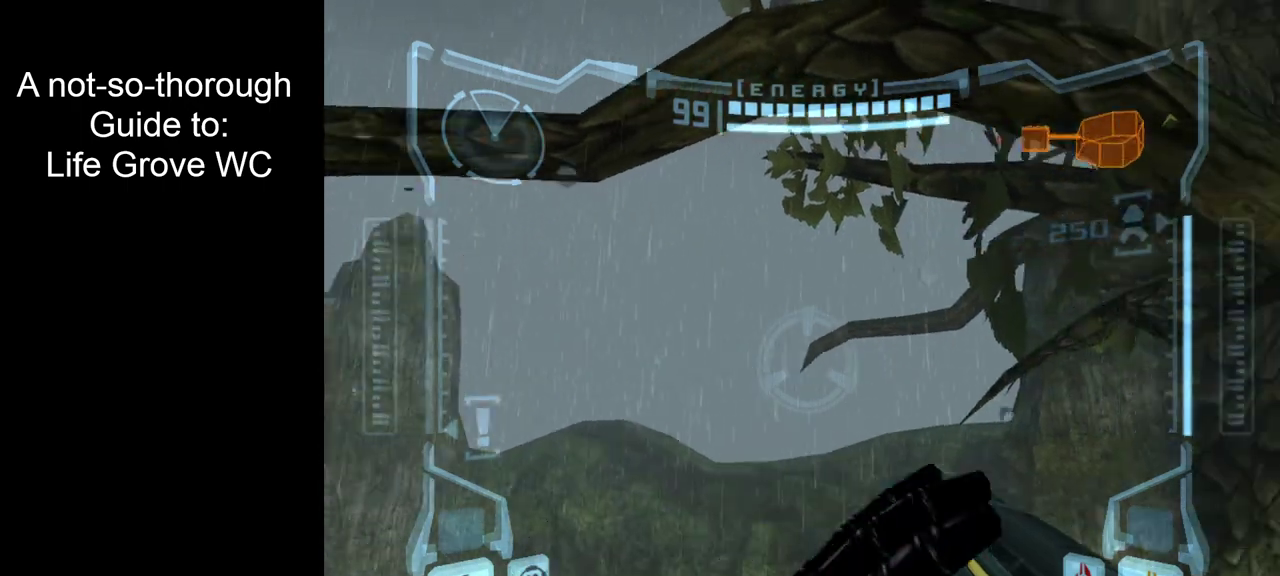
{"dt_ms": 600, "buttons": ["R2"], "left_stick": "right", "right_stick": "center"}
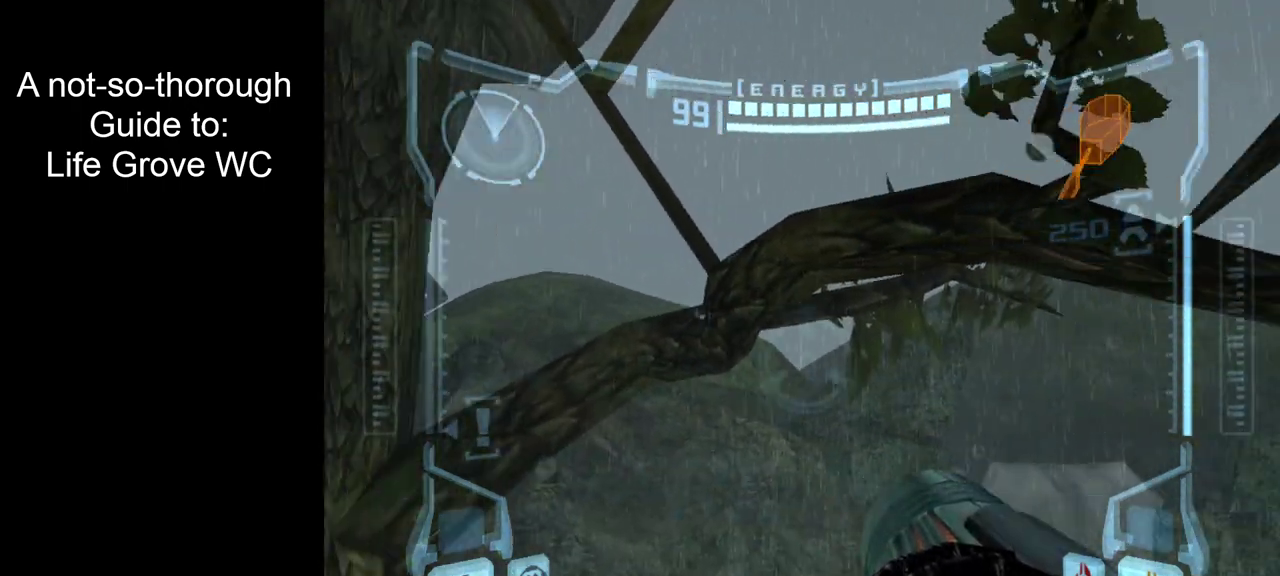
{"dt_ms": 500, "buttons": ["R2"], "left_stick": "down-right", "right_stick": "center", "events": [[33, "left_stick", "center"], [300, "left_stick", "right"], [400, "left_stick", "down-right"]]}
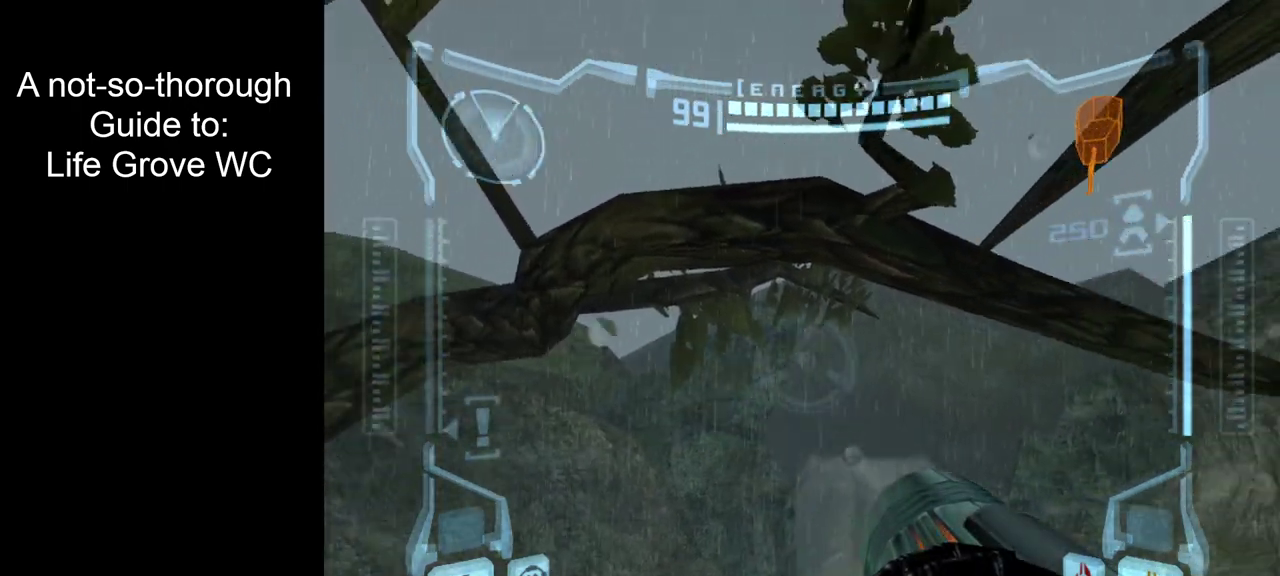
{"dt_ms": 500, "buttons": ["A", "R2"], "left_stick": "down", "right_stick": "center", "events": [[167, "left_stick", "down"], [500, "A", "down"]]}
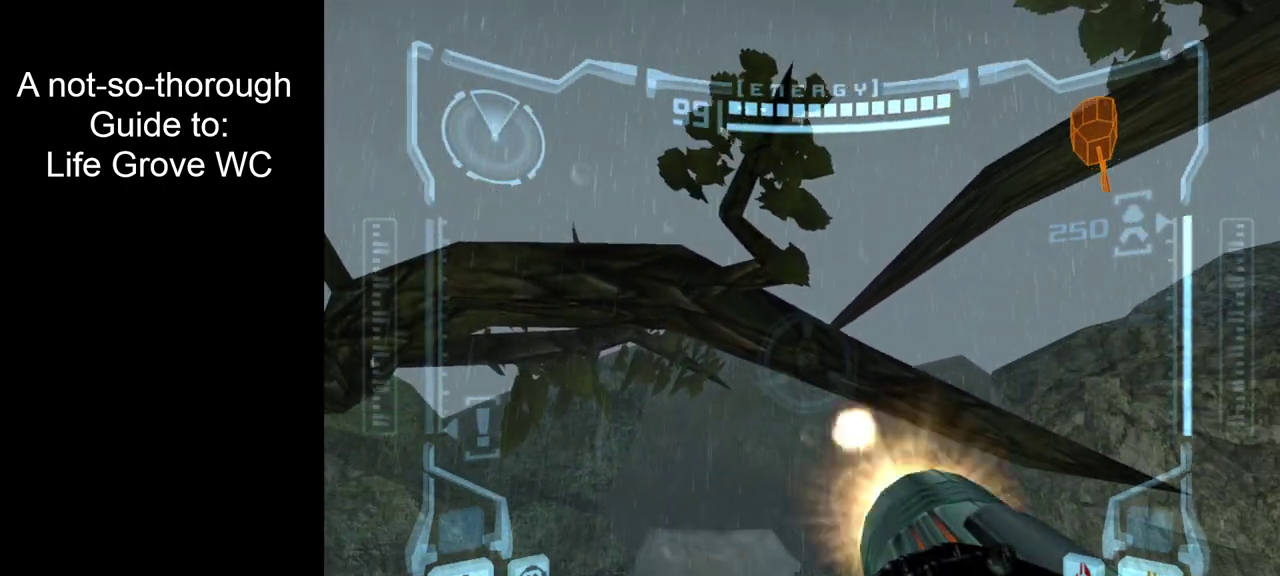
{"dt_ms": 600, "buttons": ["R2"], "left_stick": "down", "right_stick": "center", "events": [[50, "A", "up"], [233, "A", "down"], [300, "A", "up"], [467, "A", "down"], [533, "A", "up"]]}
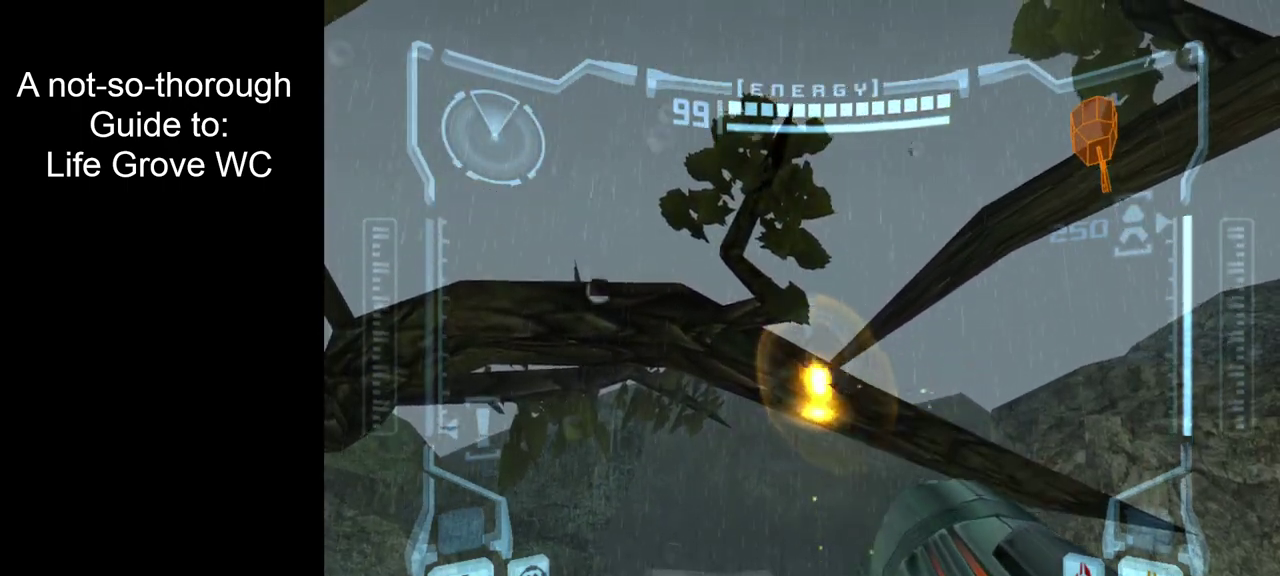
{"dt_ms": 300, "buttons": ["L2"], "left_stick": "center", "right_stick": "center", "events": [[33, "left_stick", "center"], [133, "R2", "up"], [167, "L2", "down"]]}
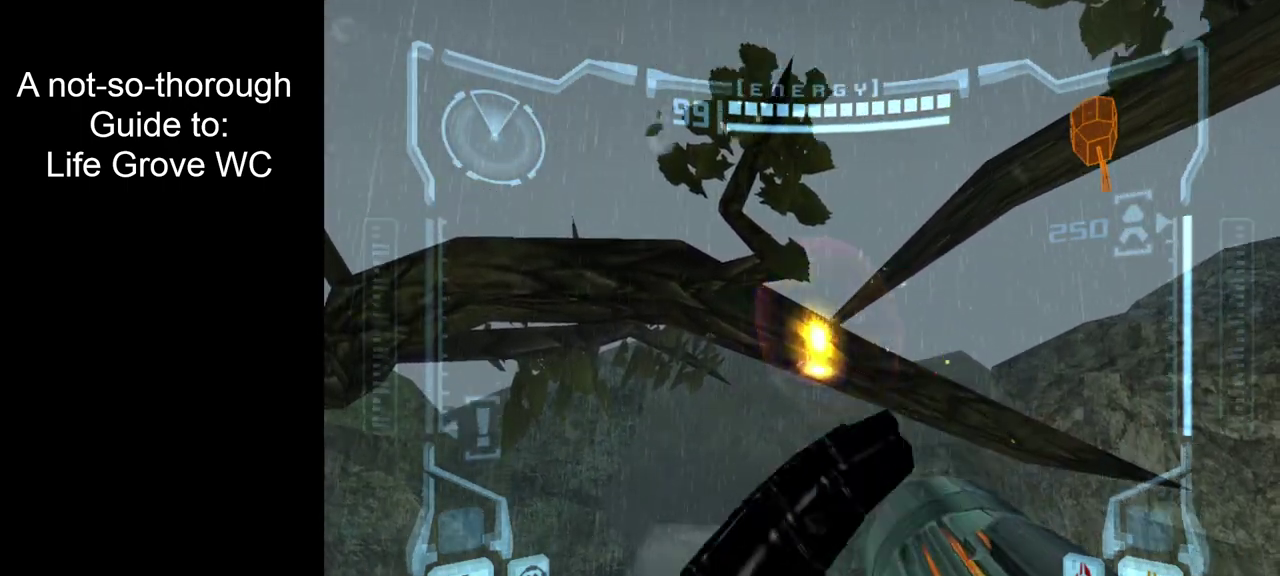
{"dt_ms": 300, "buttons": ["B", "L2"], "left_stick": "right", "right_stick": "center", "events": [[200, "B", "down"], [217, "left_stick", "right"]]}
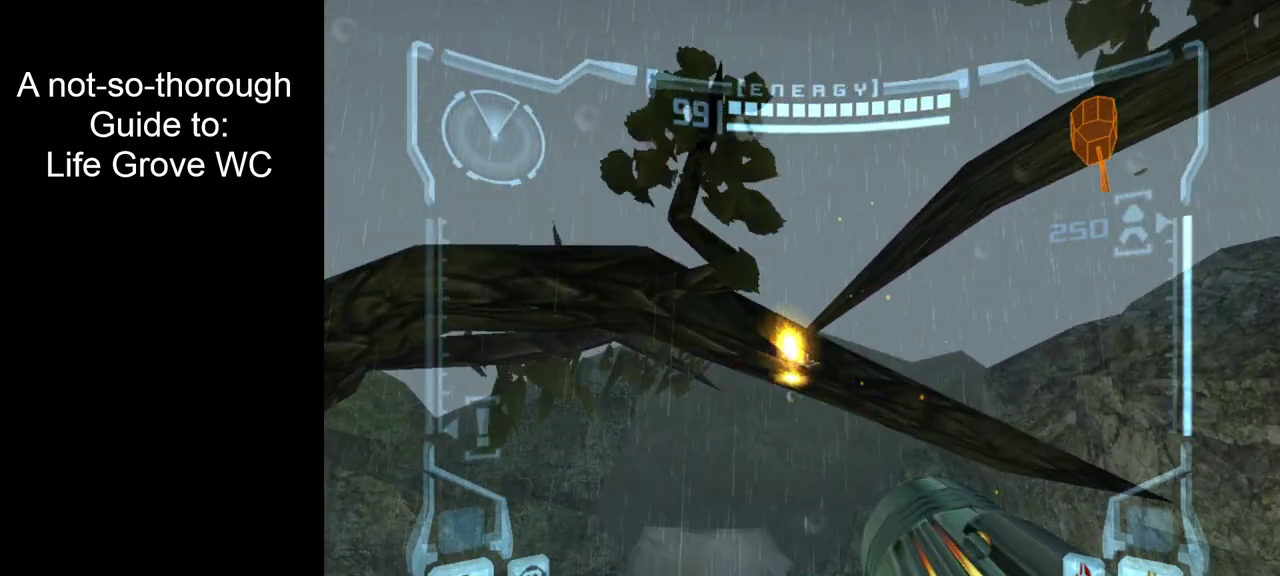
{"dt_ms": 900, "buttons": ["L2"], "left_stick": "up", "right_stick": "center", "events": [[17, "B", "up"], [67, "left_stick", "up-right"], [167, "left_stick", "up"], [667, "B", "down"], [833, "B", "up"]]}
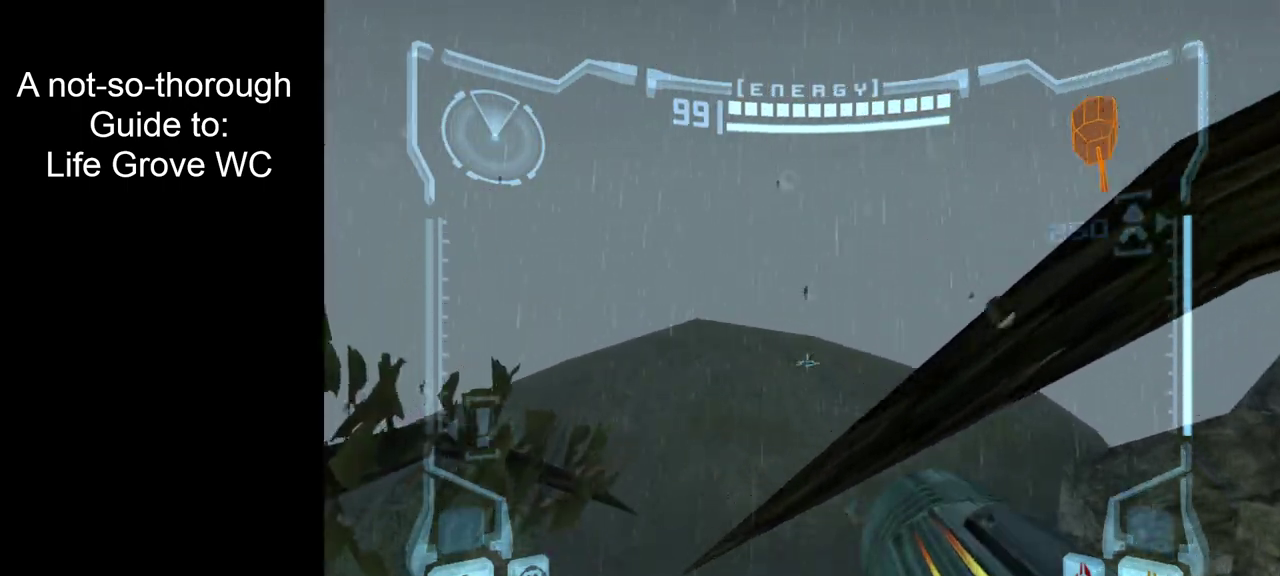
{"dt_ms": 300, "buttons": ["L2"], "left_stick": "up", "right_stick": "center", "events": [[117, "left_stick", "up-right"], [267, "left_stick", "up"]]}
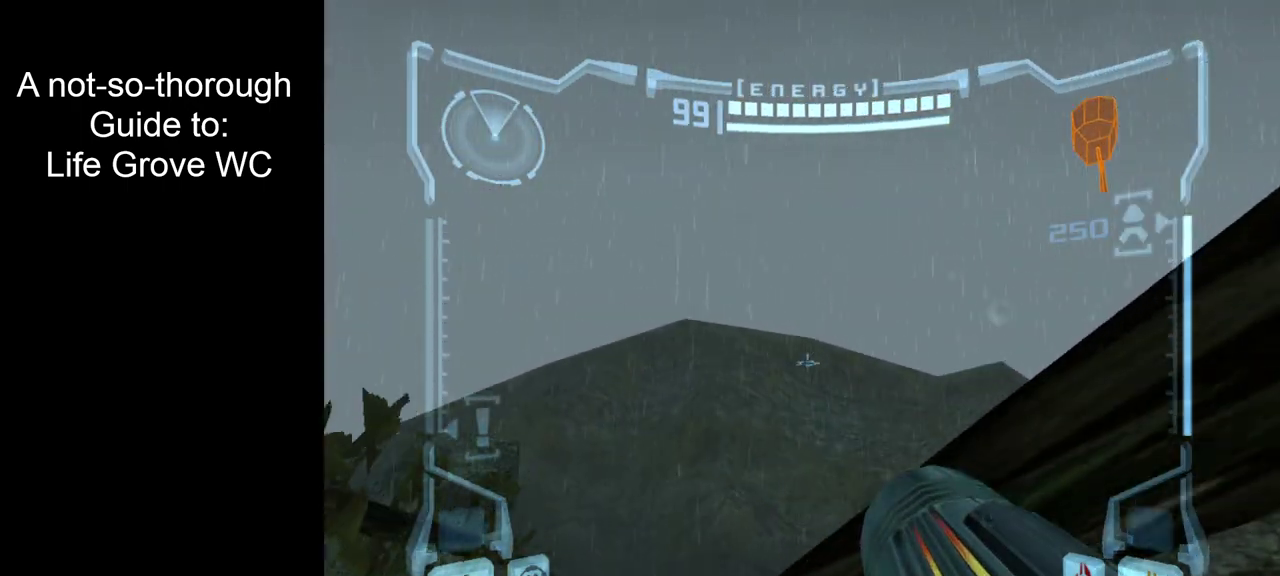
{"dt_ms": 500, "buttons": ["L2"], "left_stick": "center", "right_stick": "center", "events": [[267, "left_stick", "center"]]}